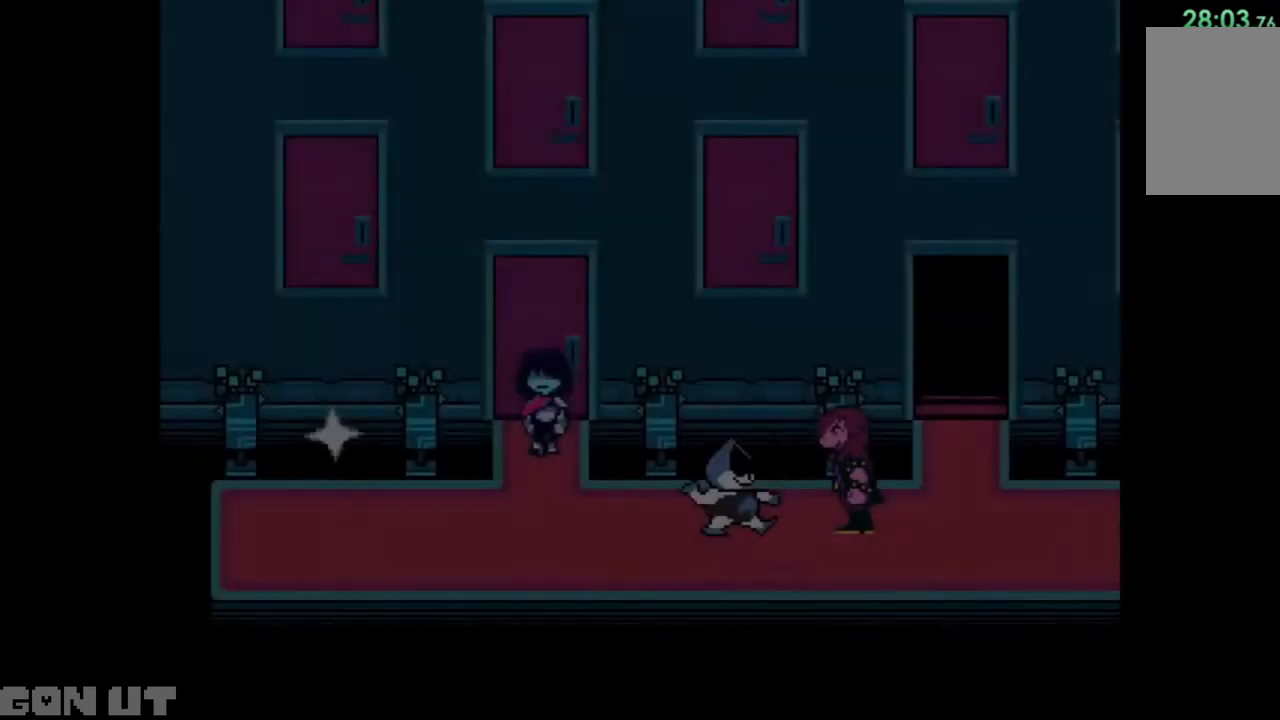
Gameplay with keyboard; each line is a JSON object with the keys held at the frame after it. "events" lists presses ("down") and releases ("up") of "c", "down", "left", "right", "up", "x" and "z" between this image and that frame as [ms after this image, input, new state], when the widget could be followed in between. No other keys are recorded. Mouse input is not recorded.
{"keys": ["c"], "events": [[450, "down", "up"]]}
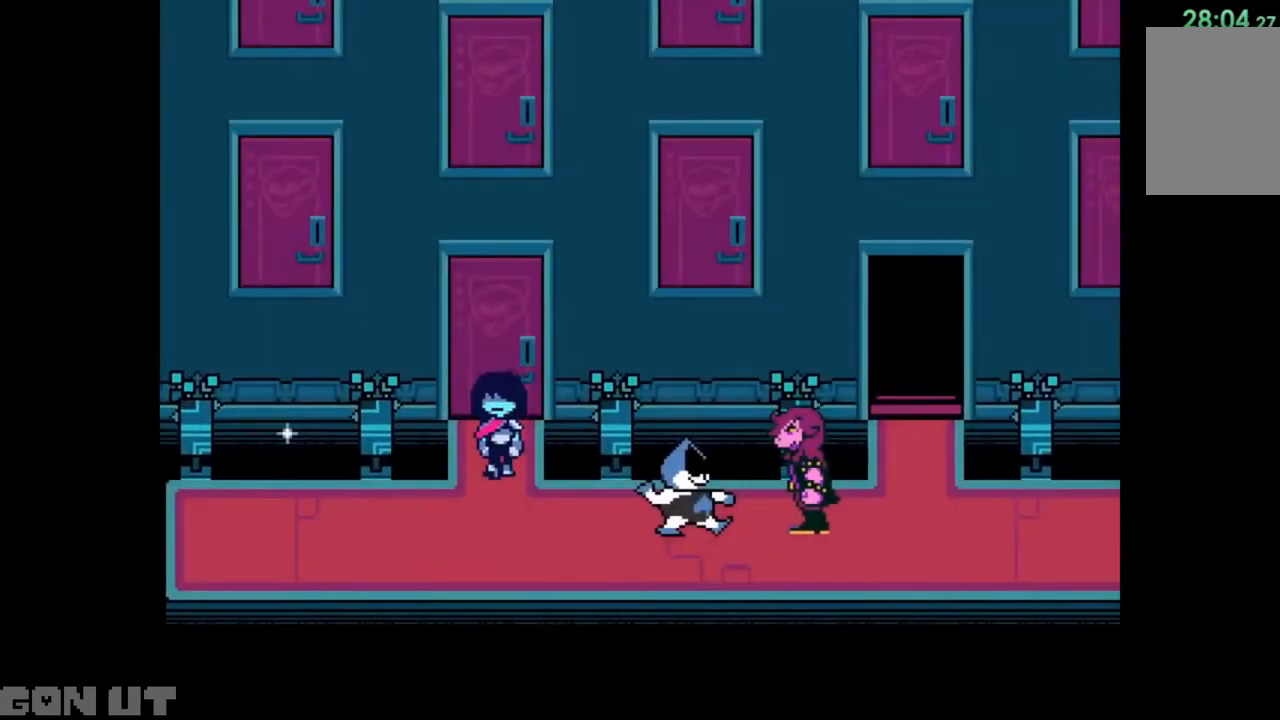
{"keys": ["c"], "events": []}
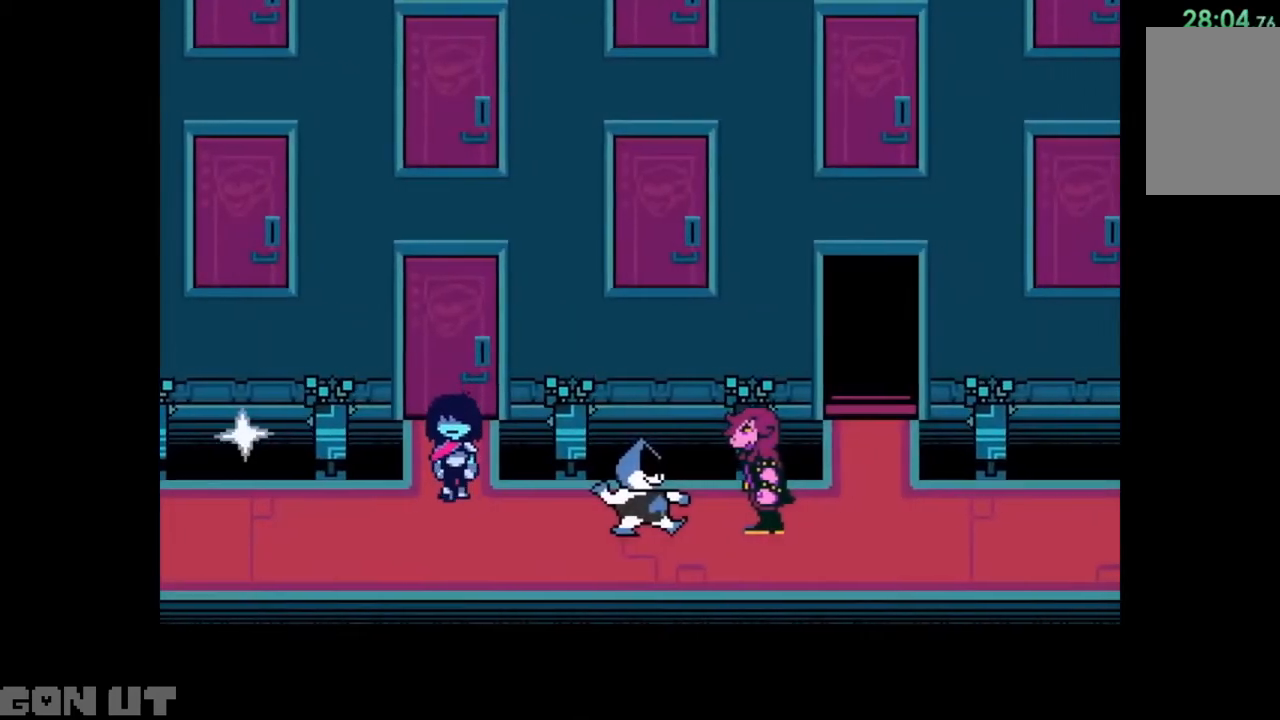
{"keys": ["c"], "events": []}
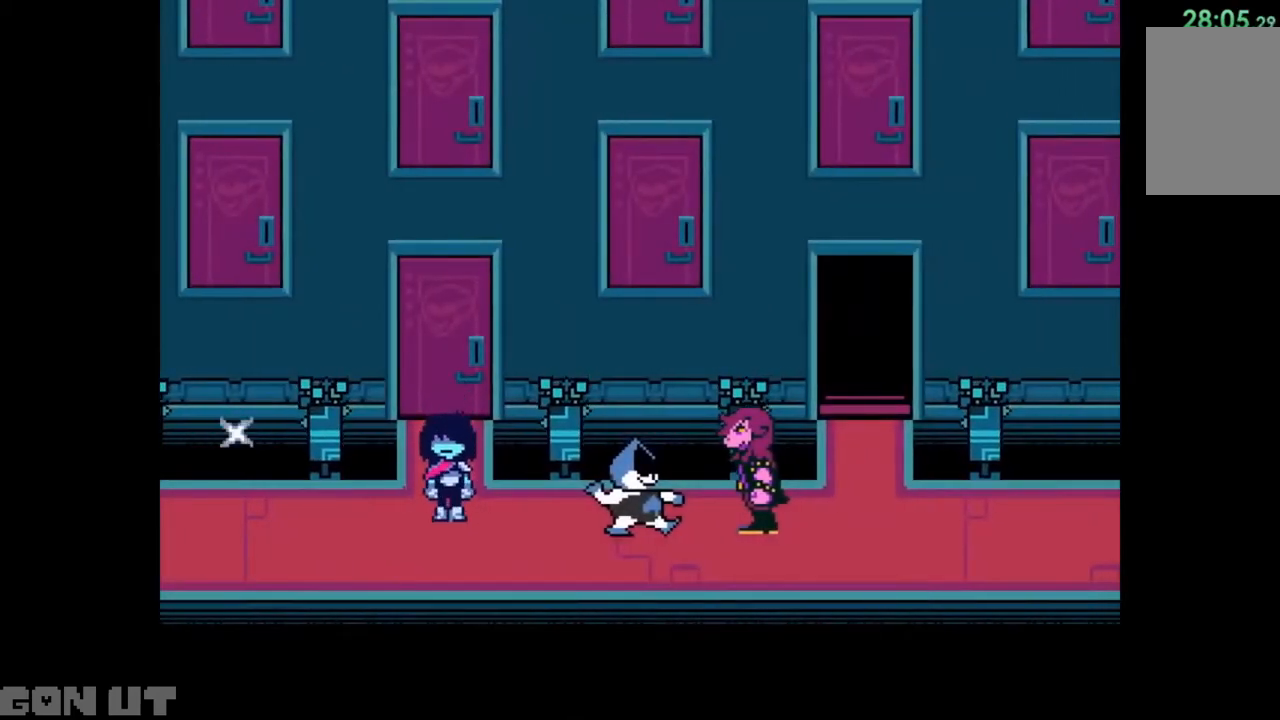
{"keys": ["c"], "events": []}
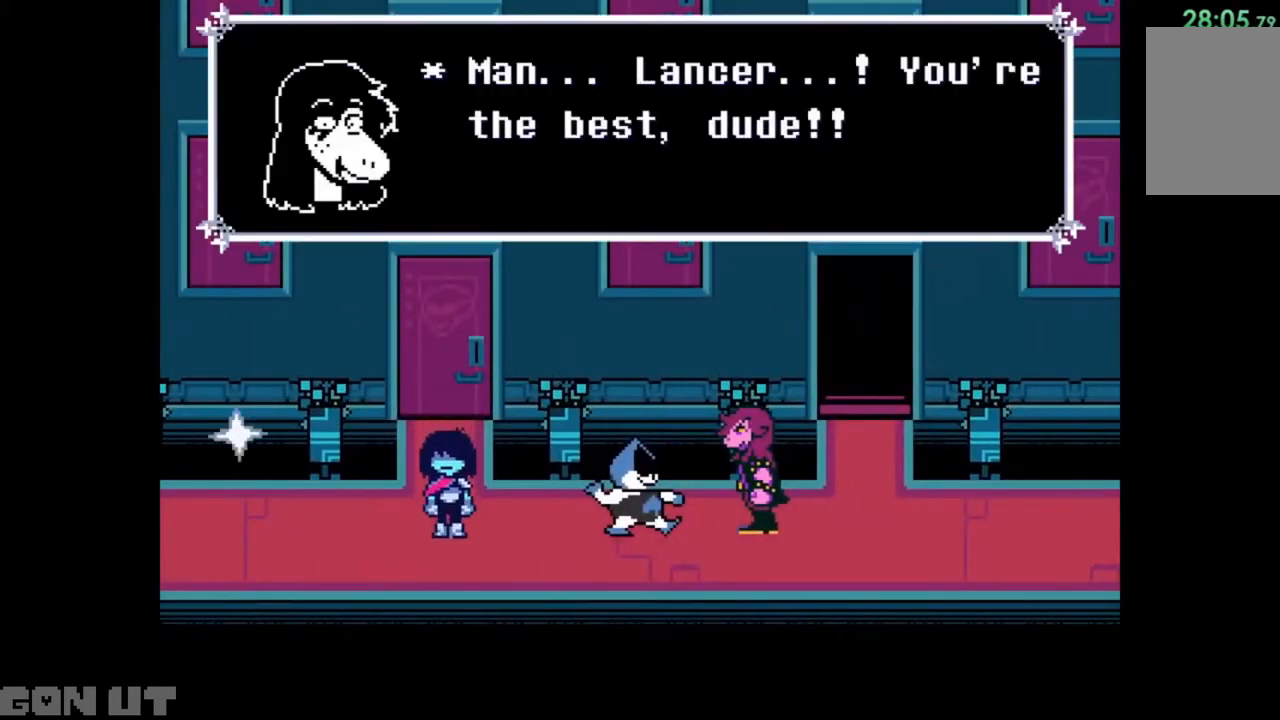
{"keys": ["c"], "events": []}
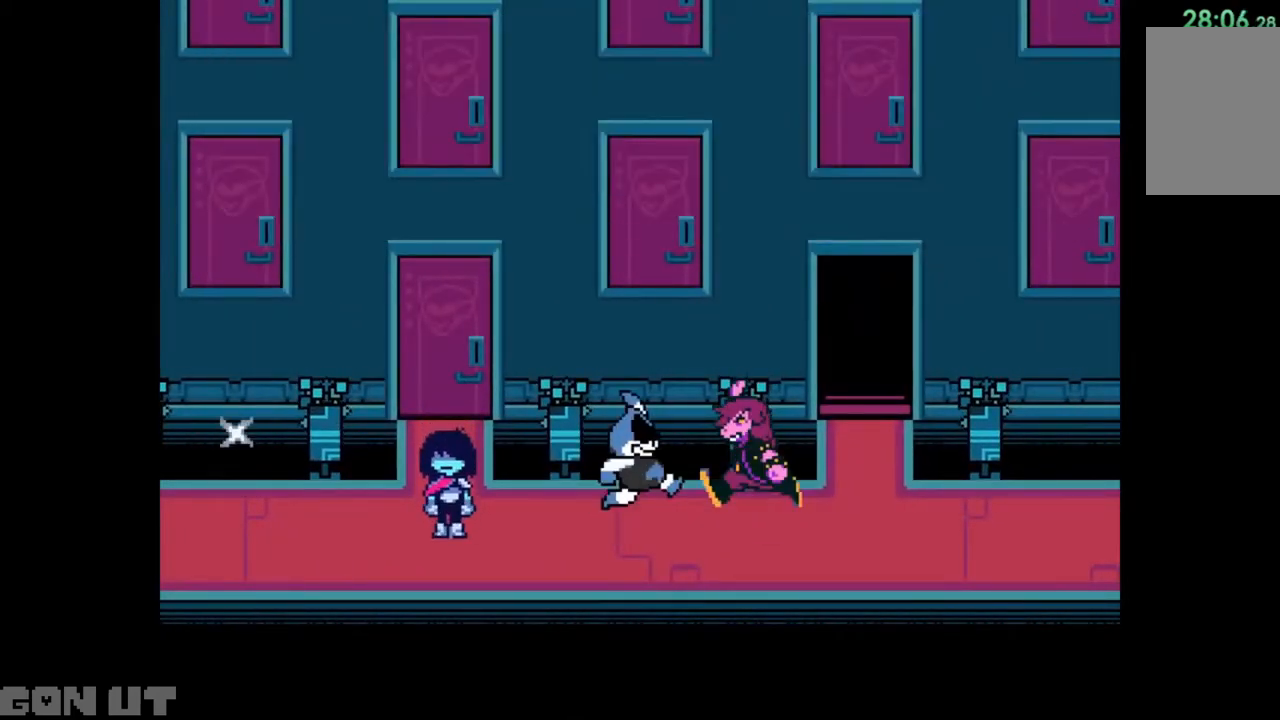
{"keys": ["c"], "events": []}
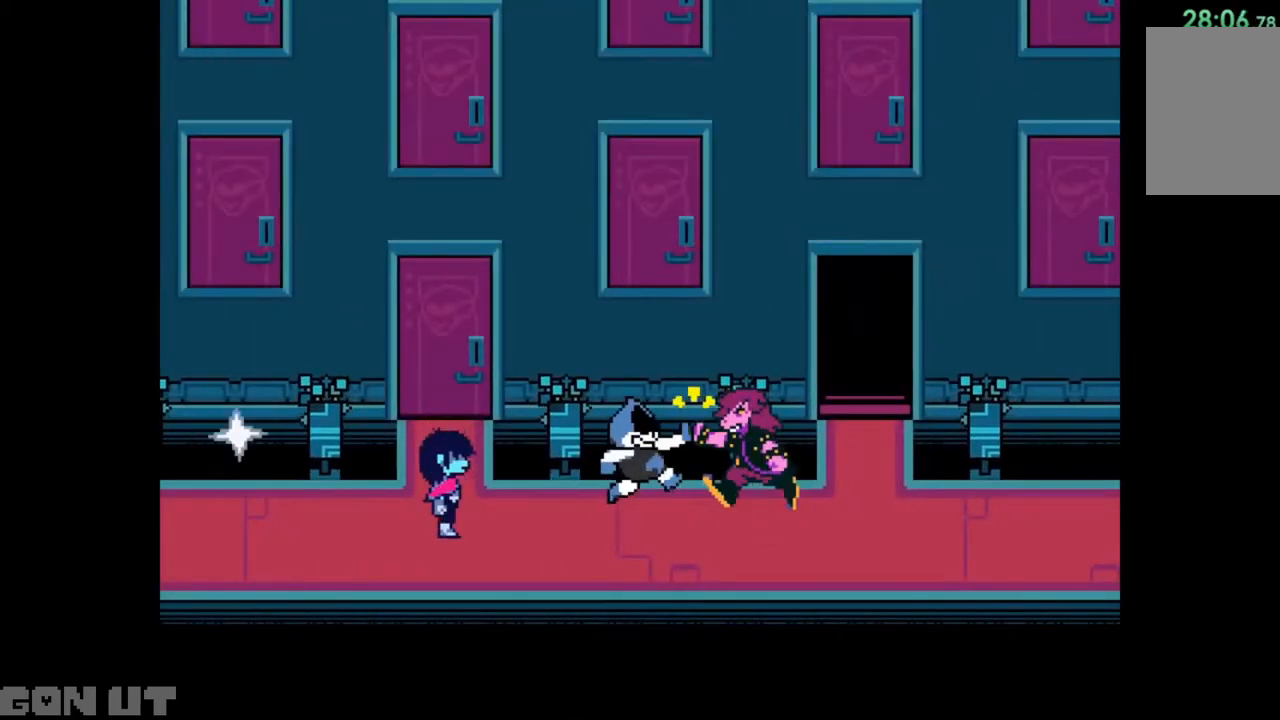
{"keys": ["c"], "events": []}
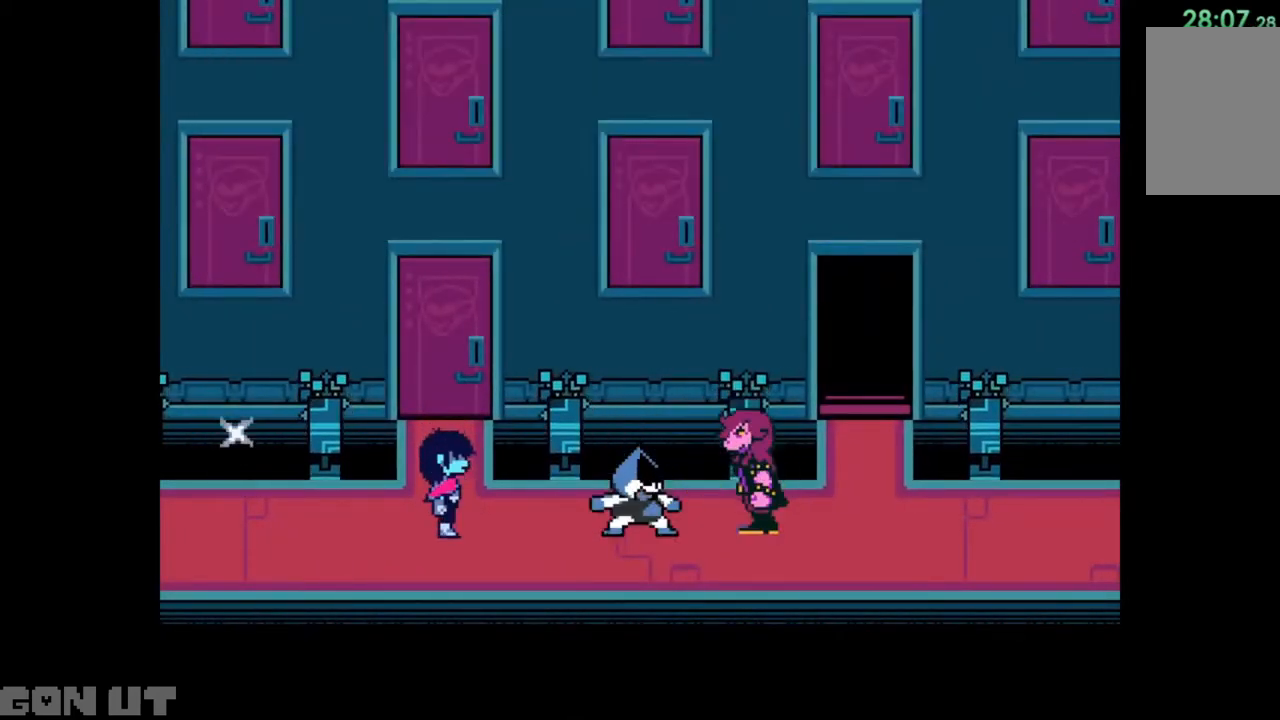
{"keys": ["c"], "events": []}
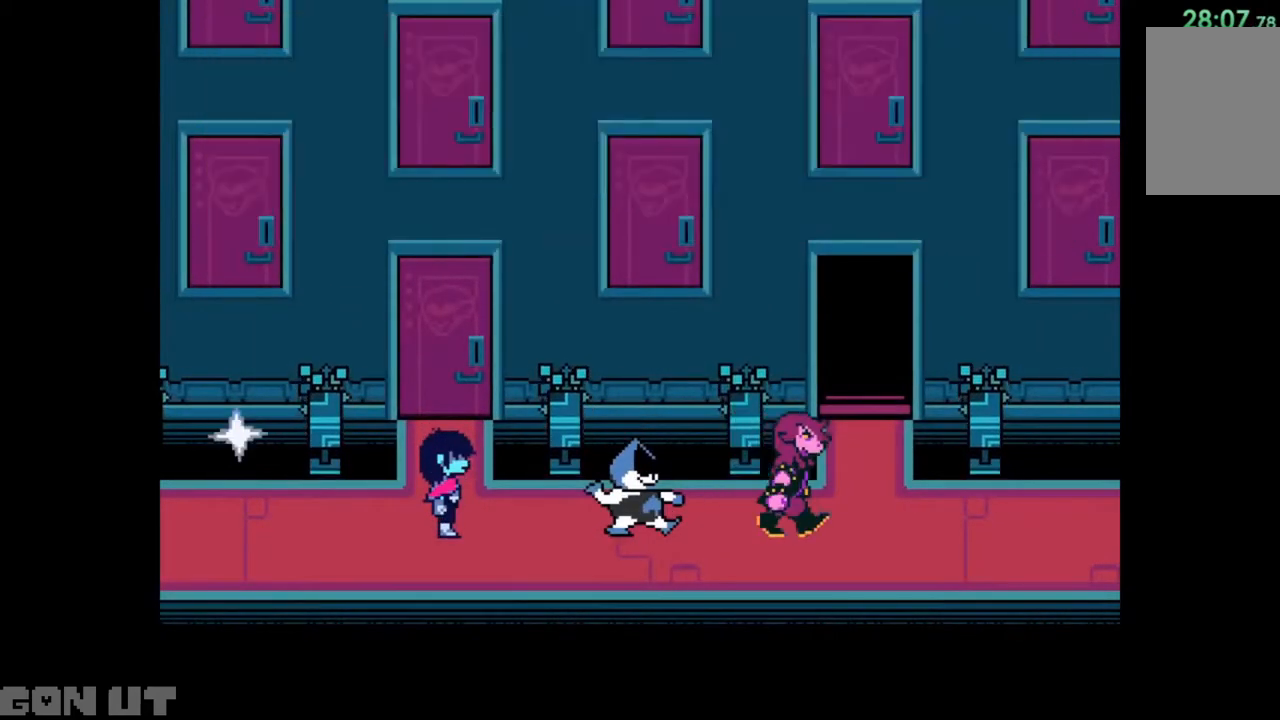
{"keys": ["c", "right"], "events": [[250, "right", "down"]]}
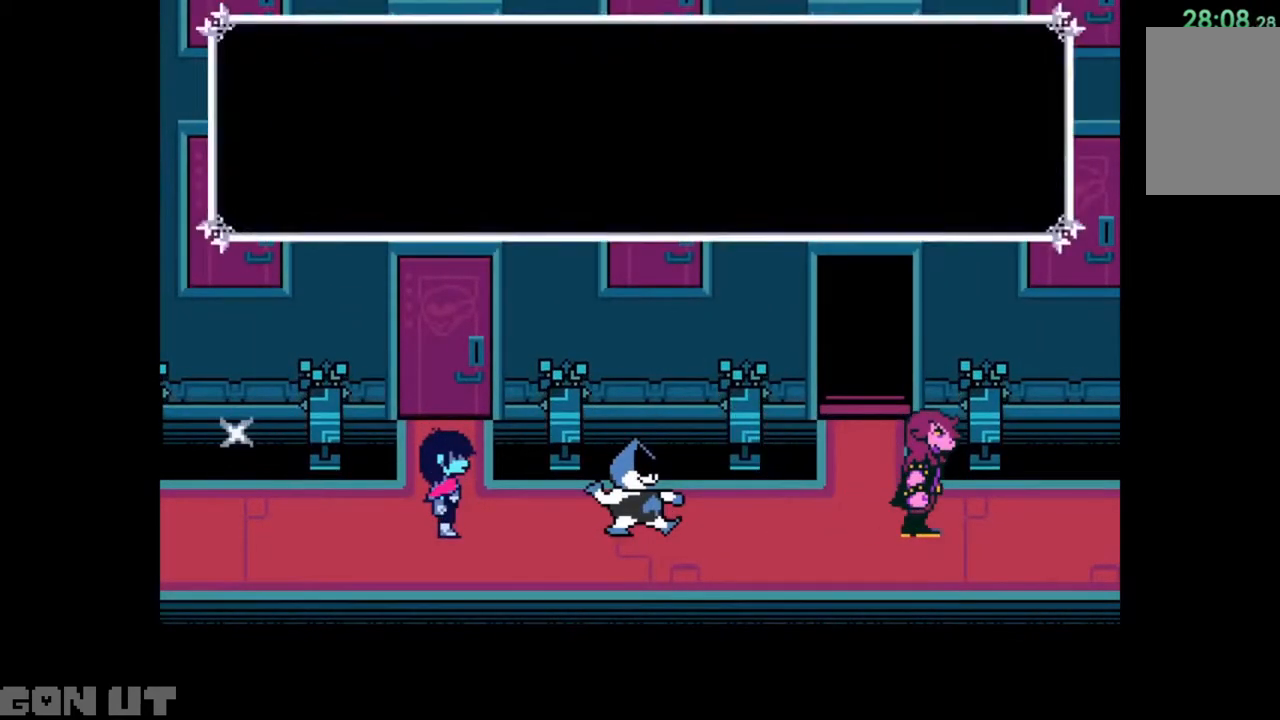
{"keys": ["c", "right"], "events": []}
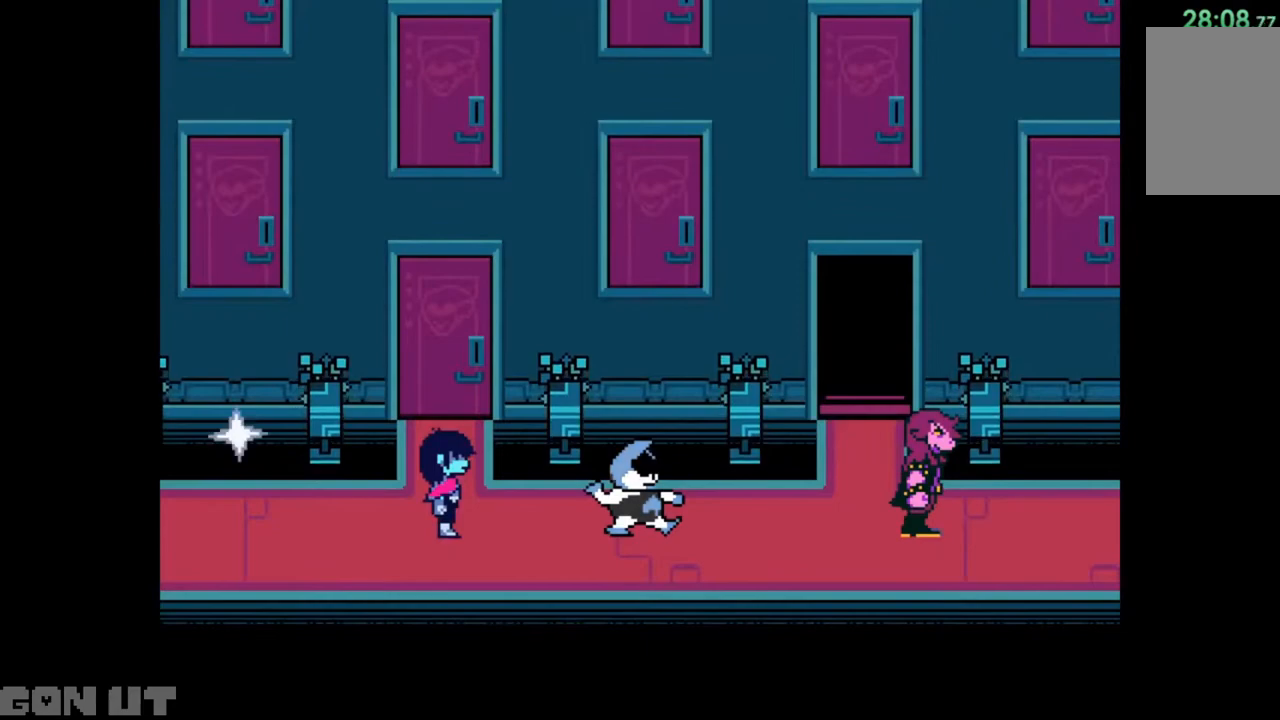
{"keys": ["c", "right"], "events": []}
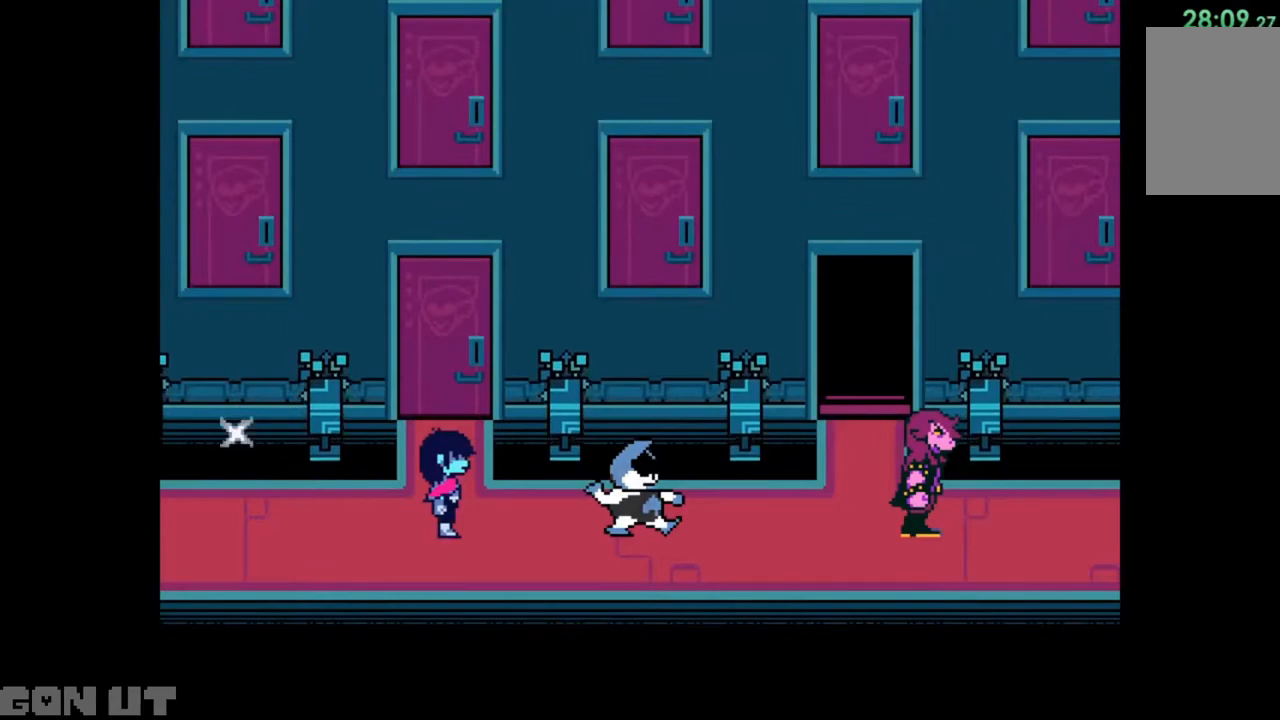
{"keys": ["c", "right"], "events": []}
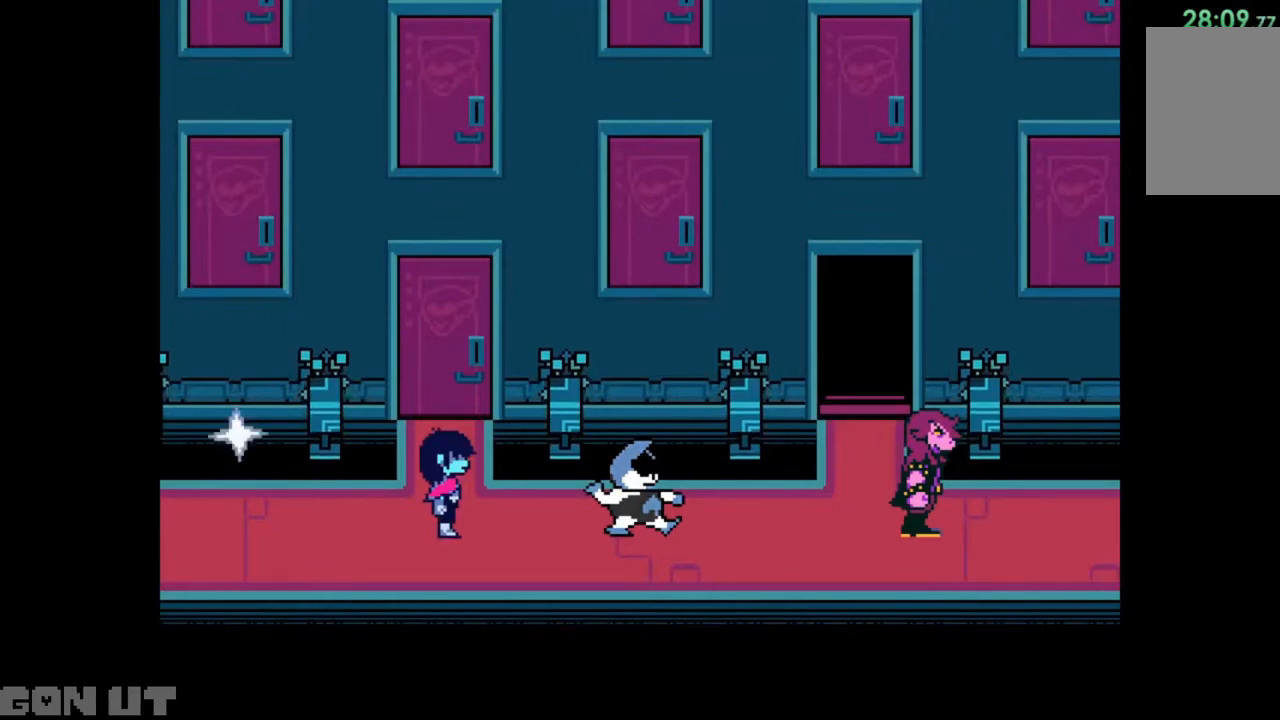
{"keys": ["c", "right"], "events": []}
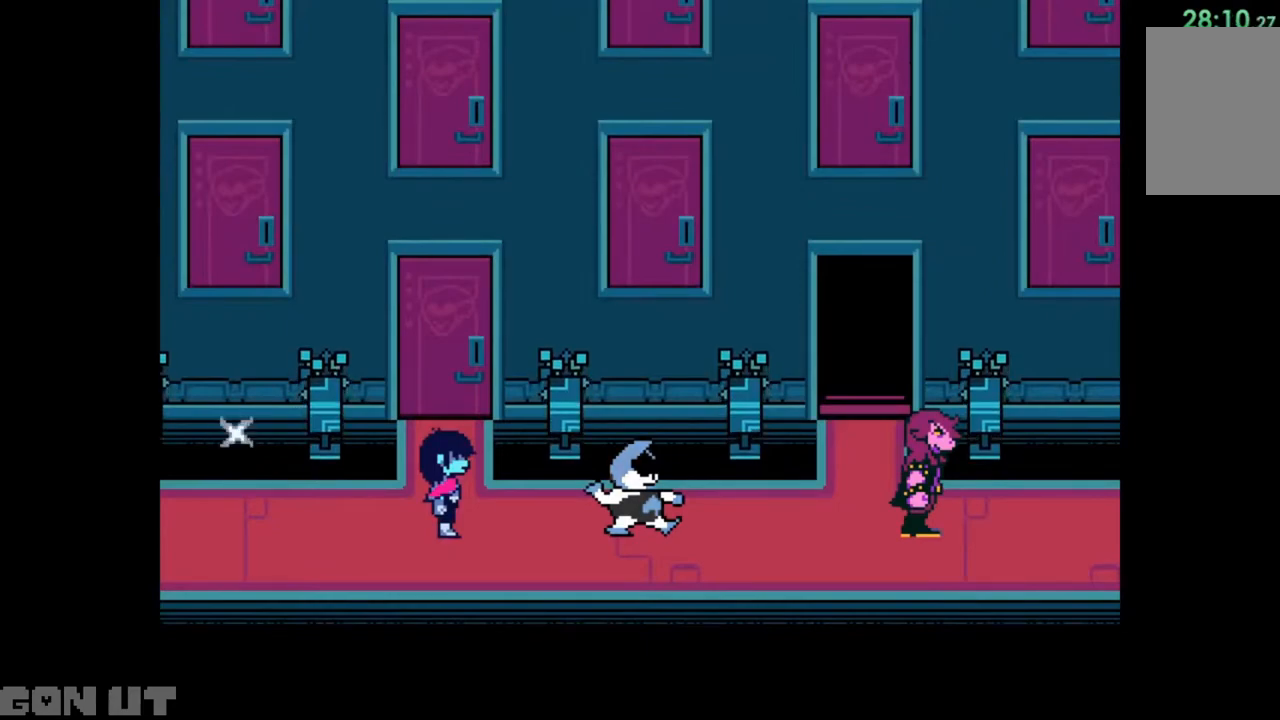
{"keys": ["c", "right"], "events": []}
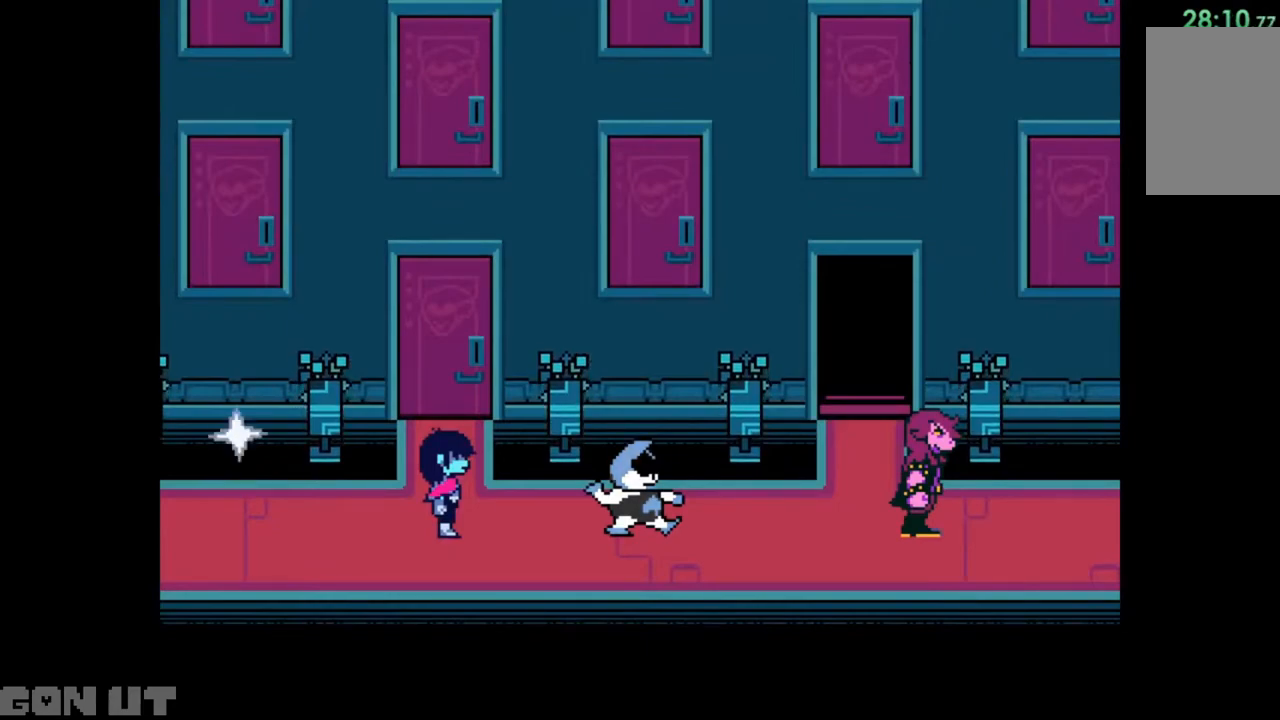
{"keys": ["c", "right"], "events": []}
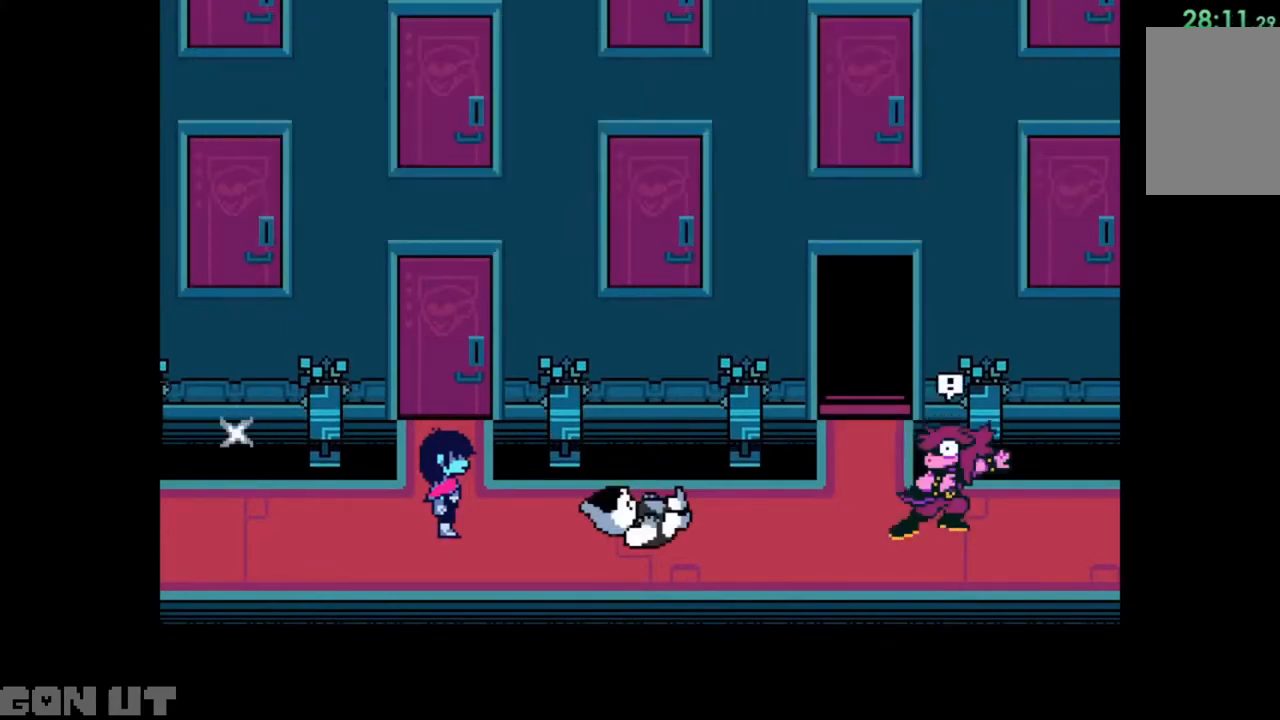
{"keys": ["c", "right"], "events": []}
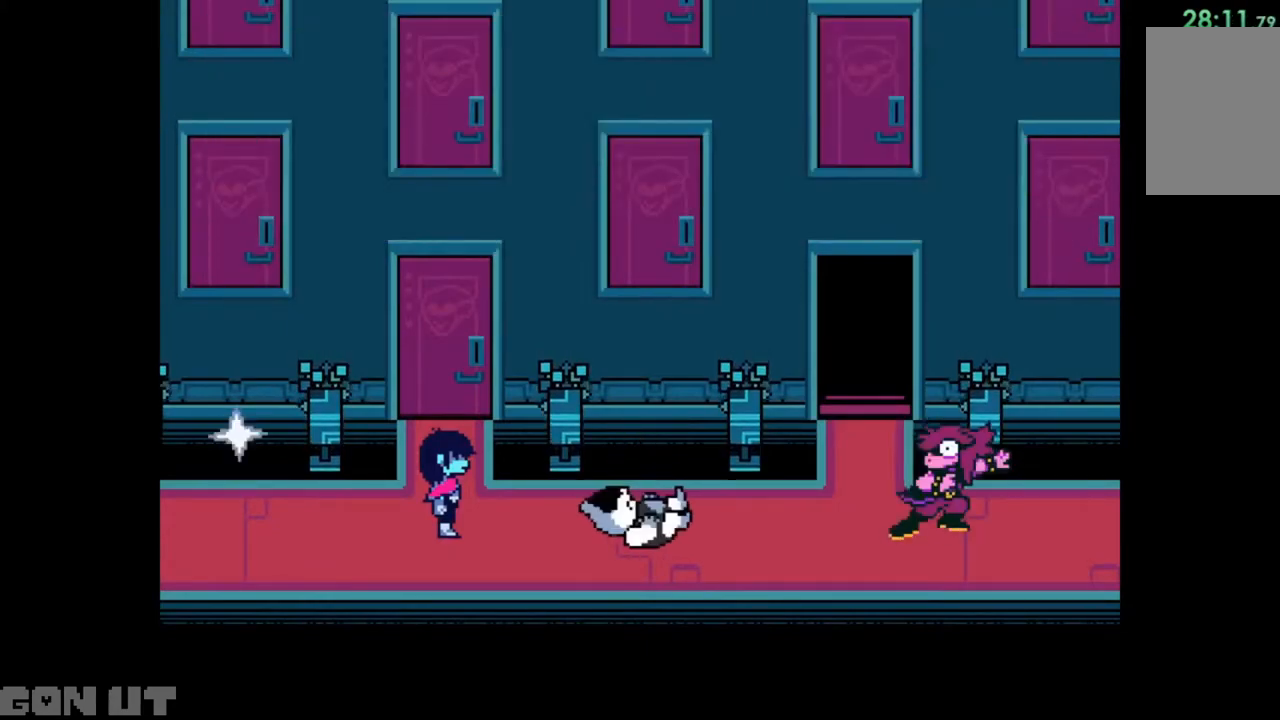
{"keys": ["c", "right"], "events": []}
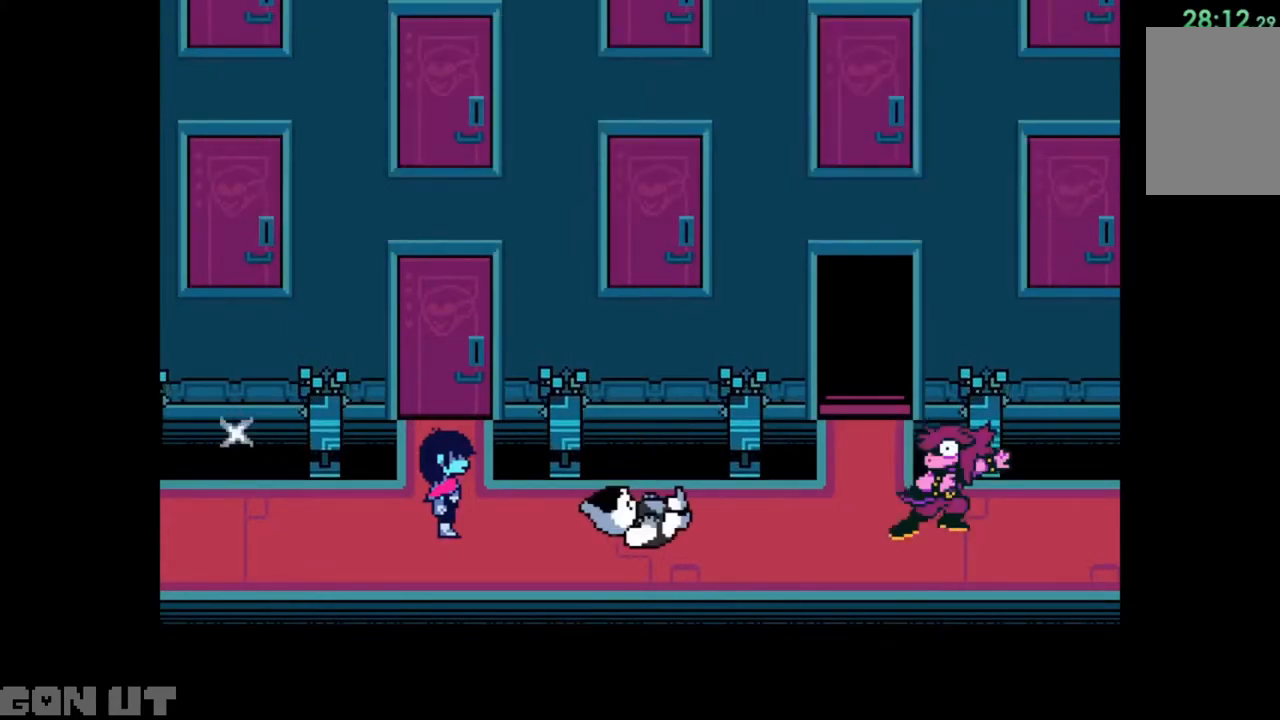
{"keys": ["c", "right"], "events": []}
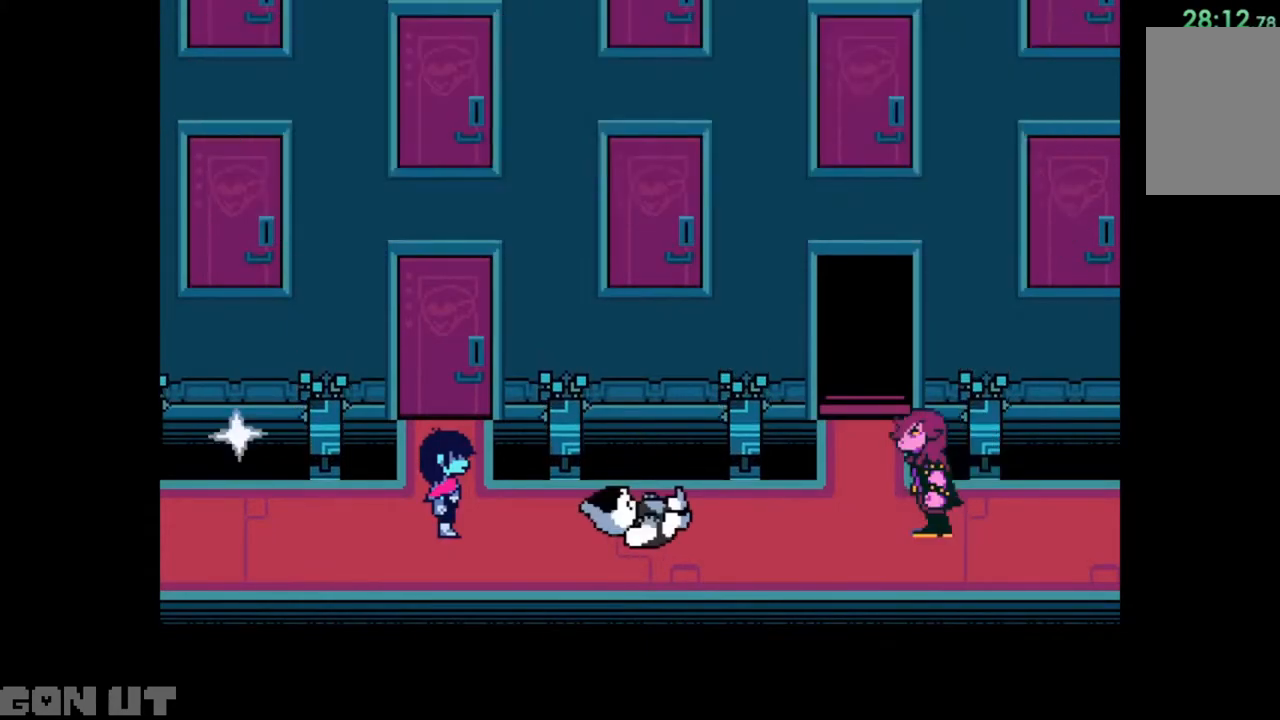
{"keys": ["c", "right"], "events": []}
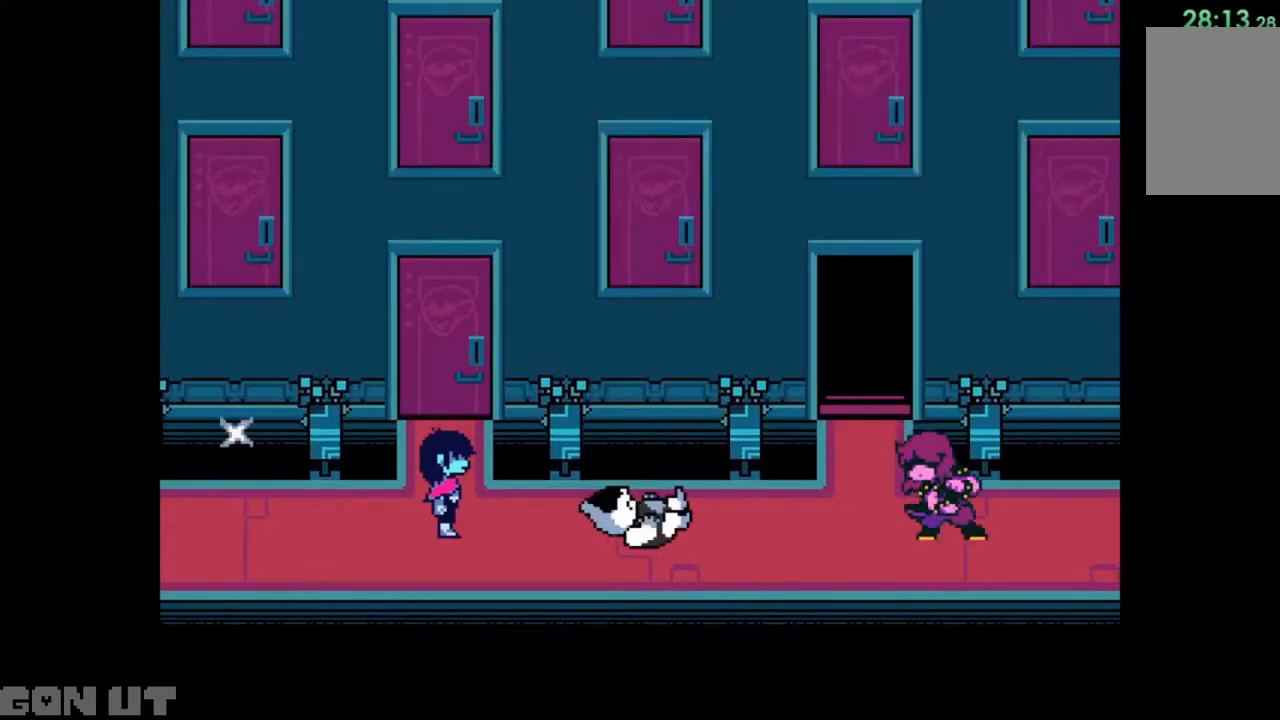
{"keys": ["c", "right"], "events": []}
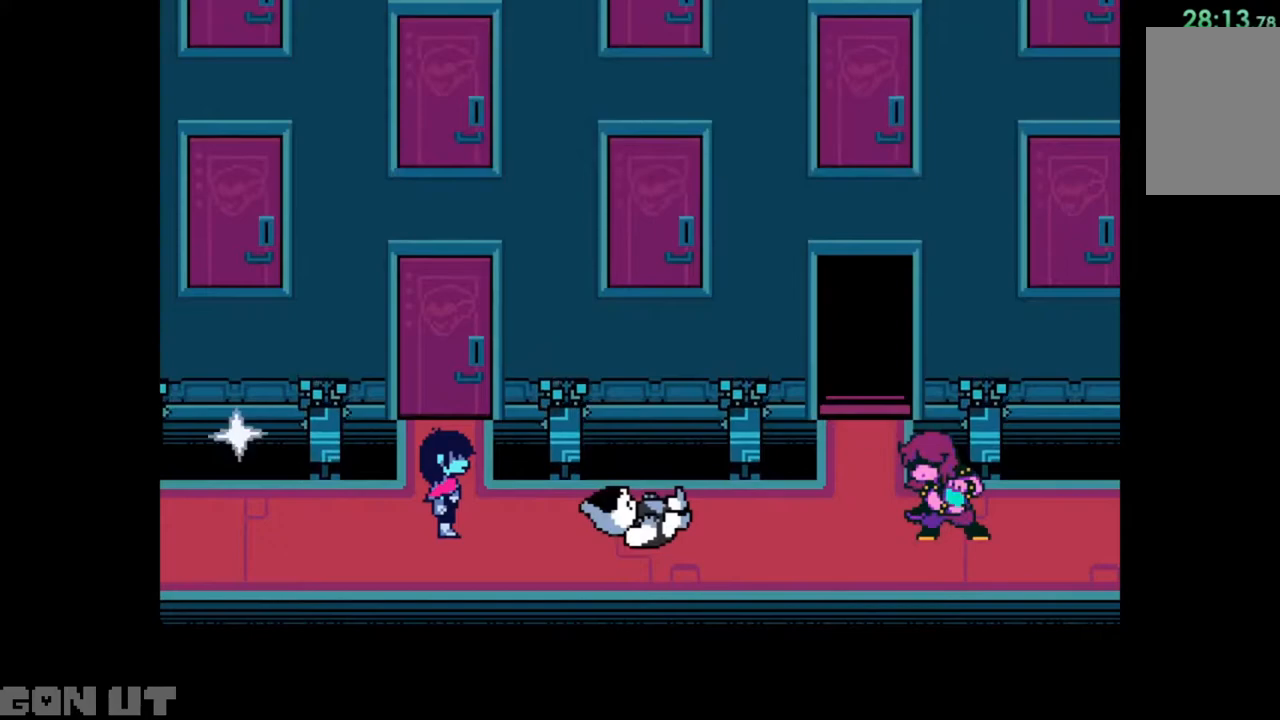
{"keys": ["c", "right"], "events": []}
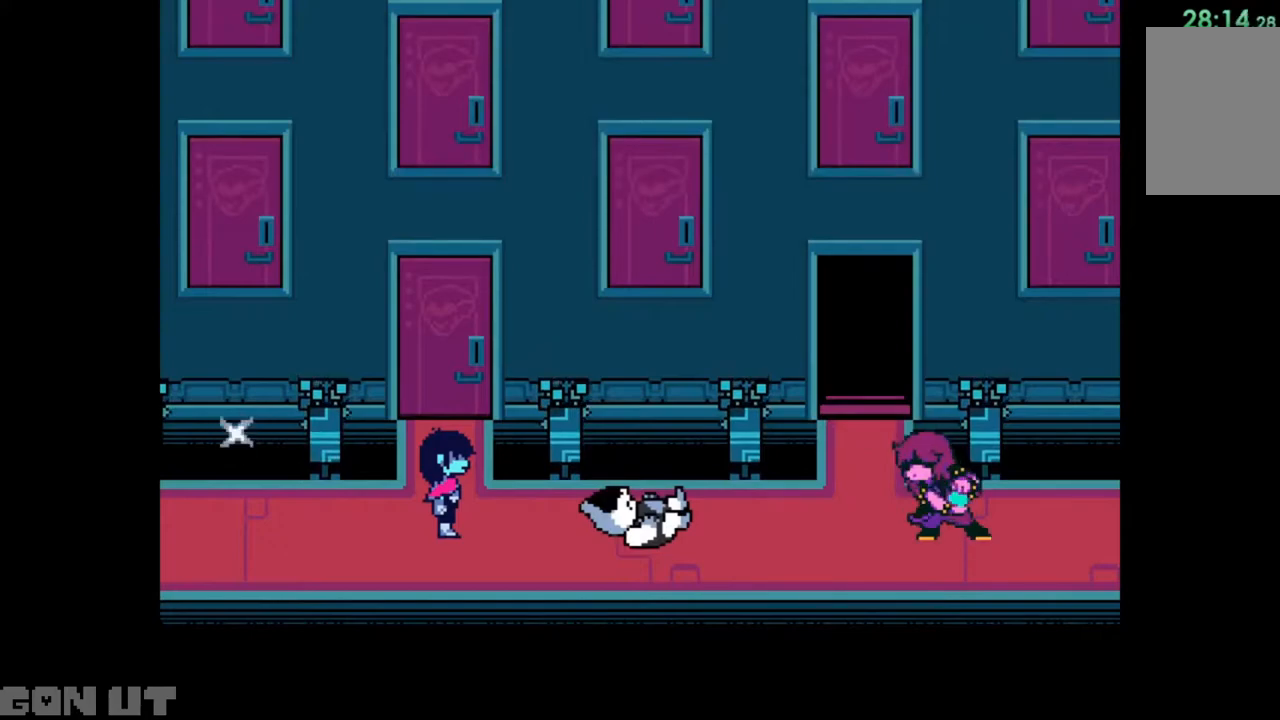
{"keys": ["c", "right"], "events": []}
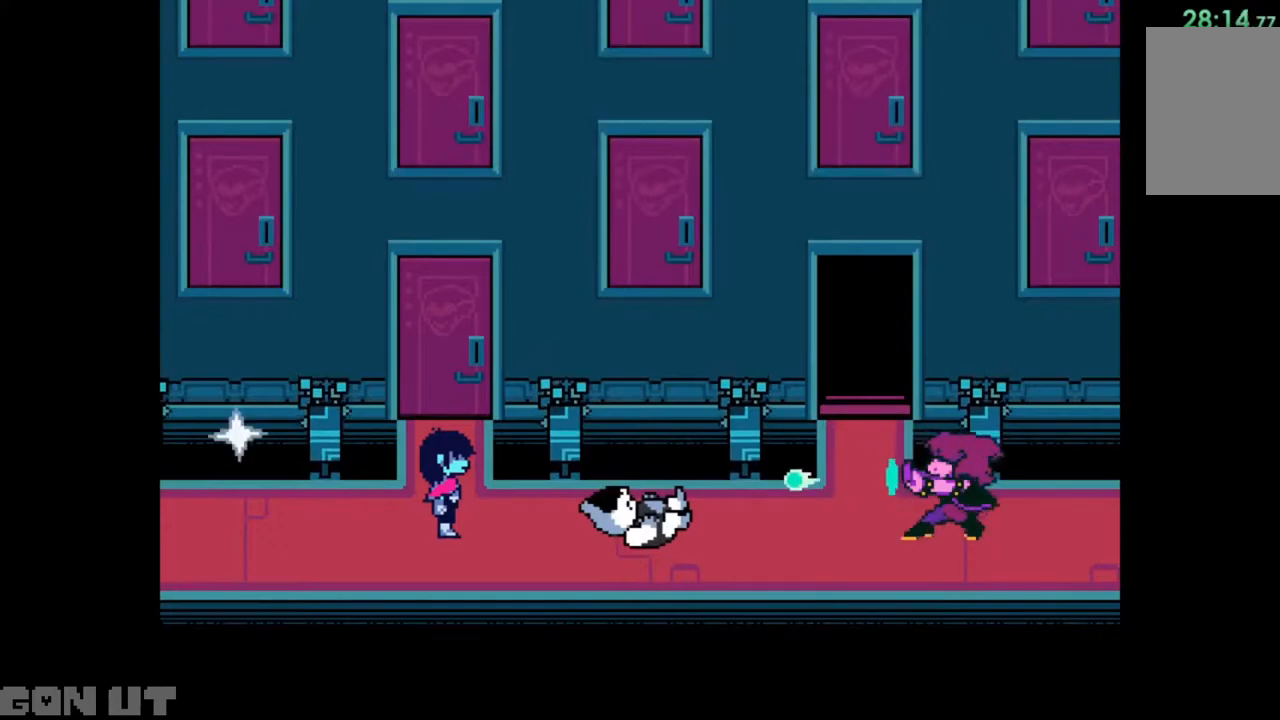
{"keys": ["c", "right"], "events": []}
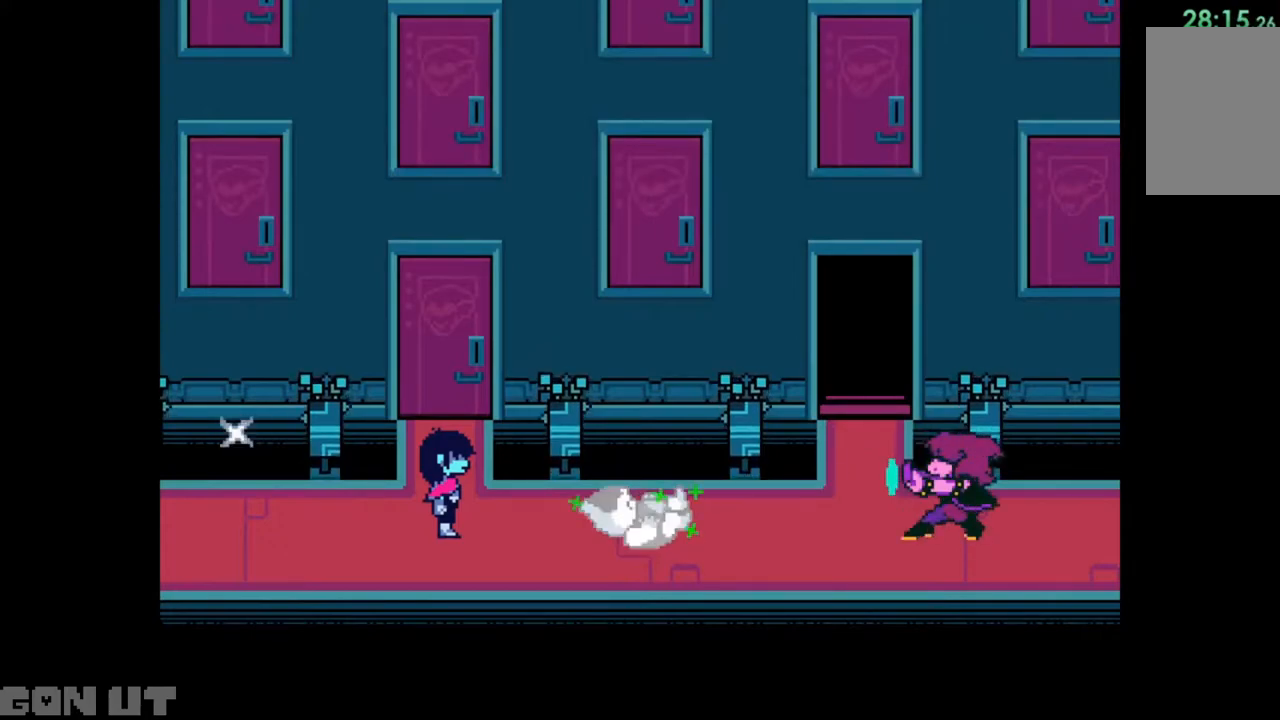
{"keys": ["c", "right"], "events": []}
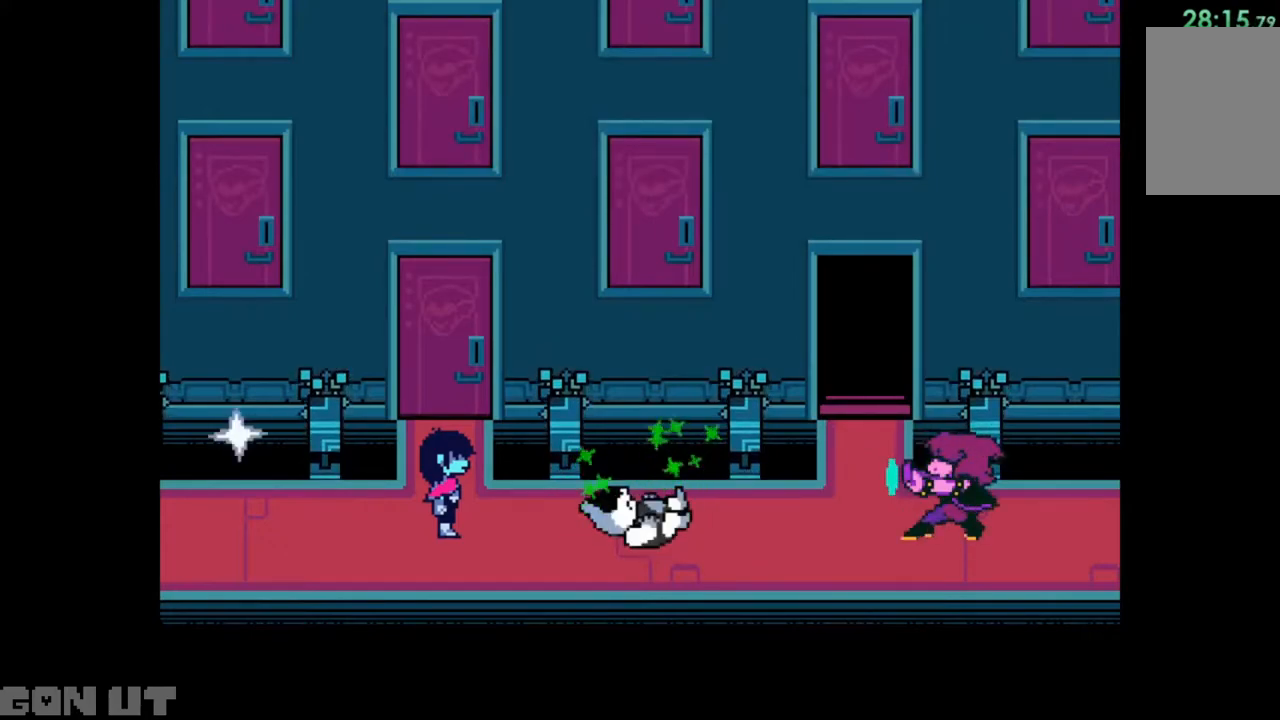
{"keys": ["c"], "events": [[350, "right", "up"]]}
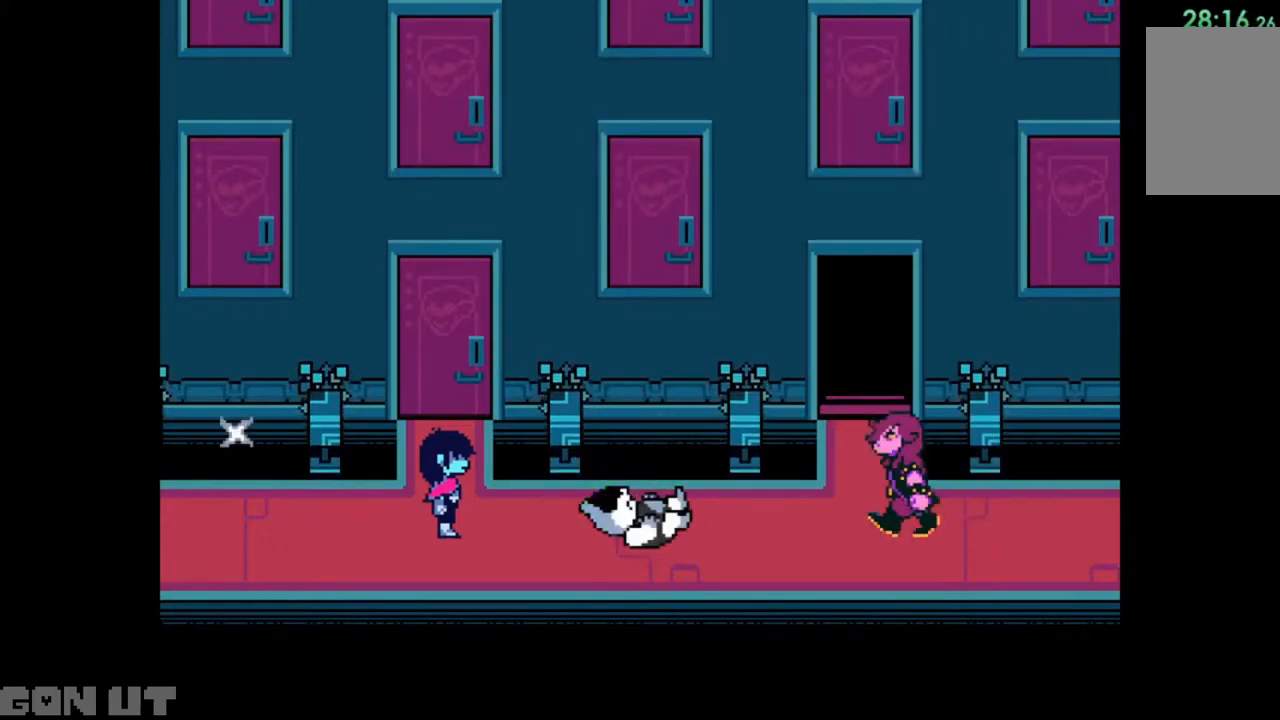
{"keys": ["c"], "events": []}
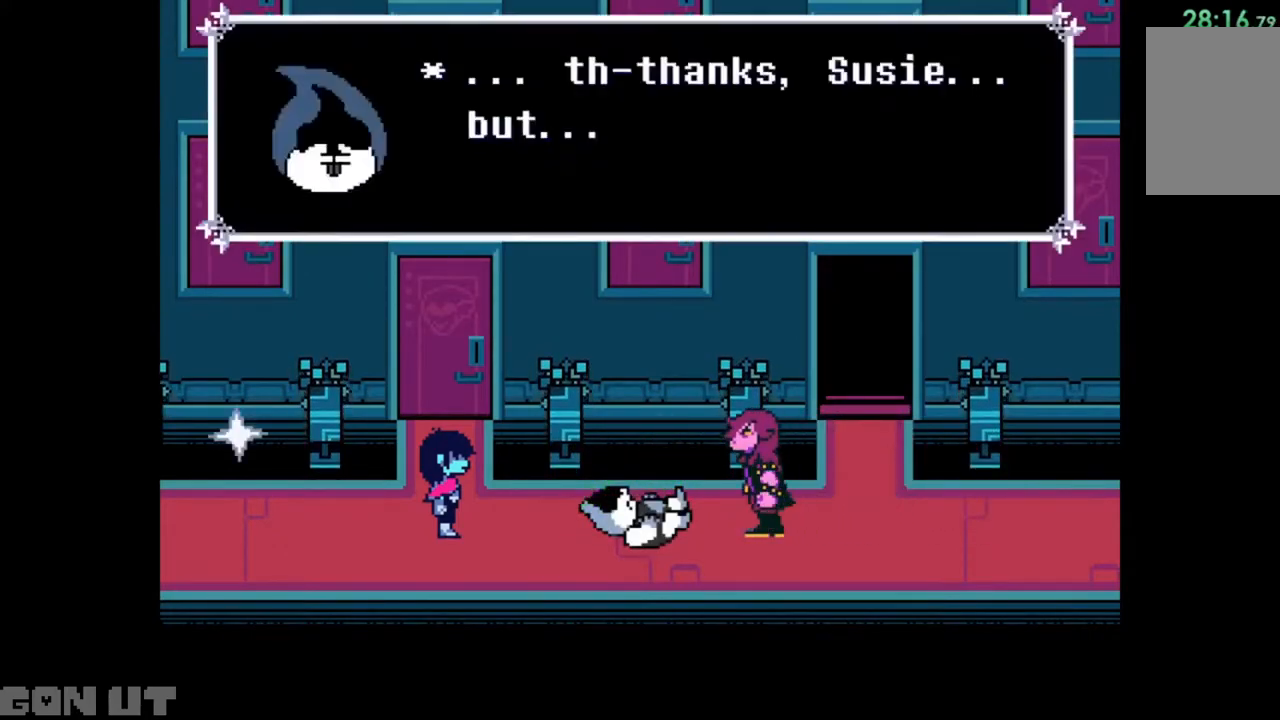
{"keys": ["c"], "events": []}
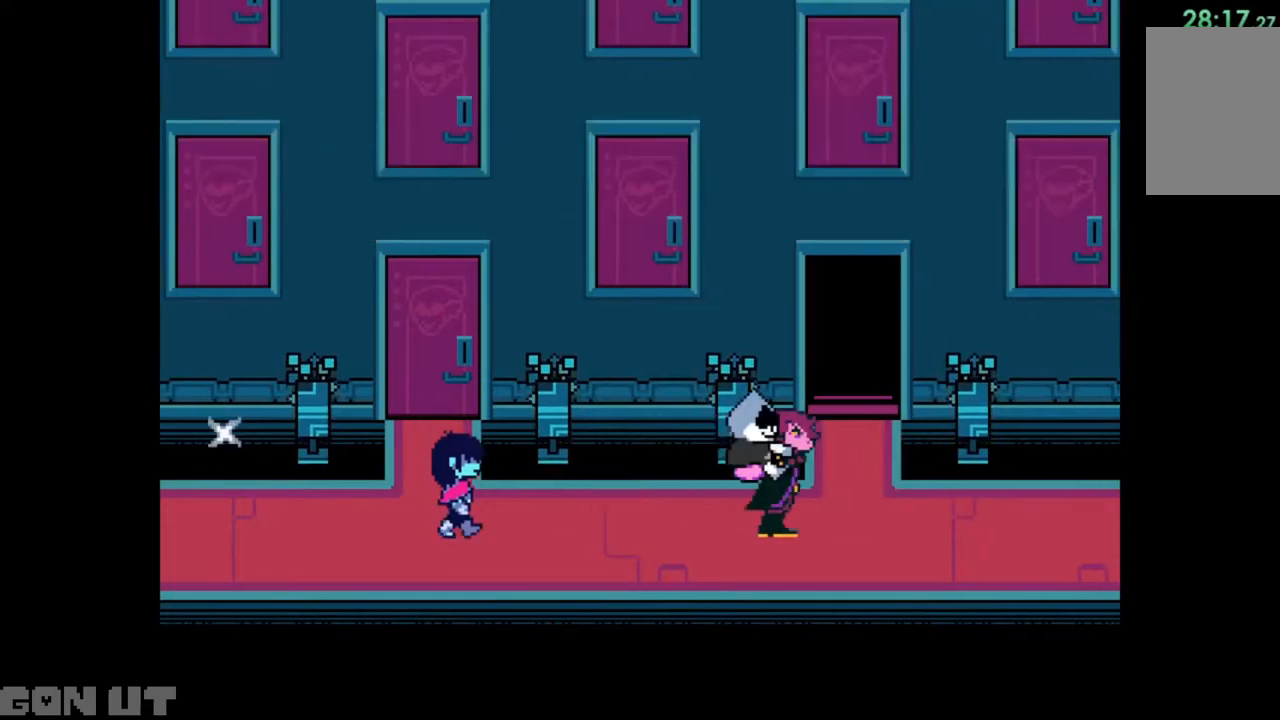
{"keys": ["c", "right"], "events": [[450, "right", "down"]]}
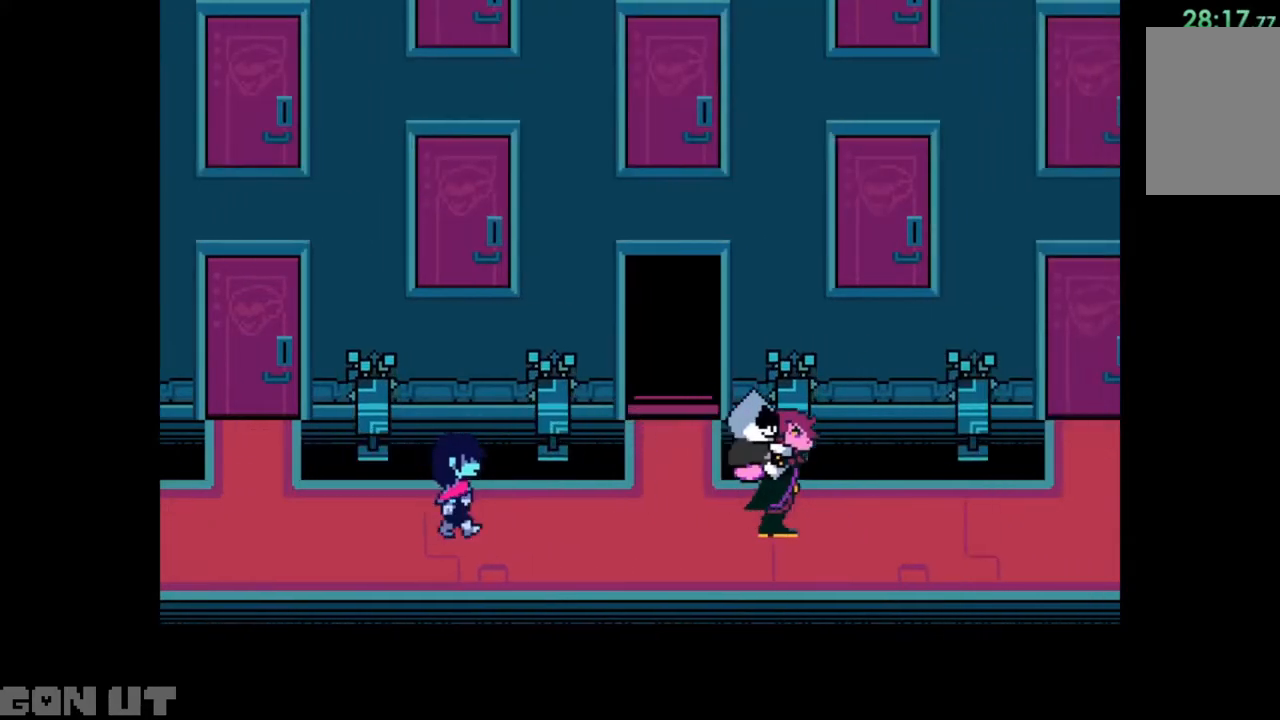
{"keys": ["c"], "events": [[417, "right", "up"]]}
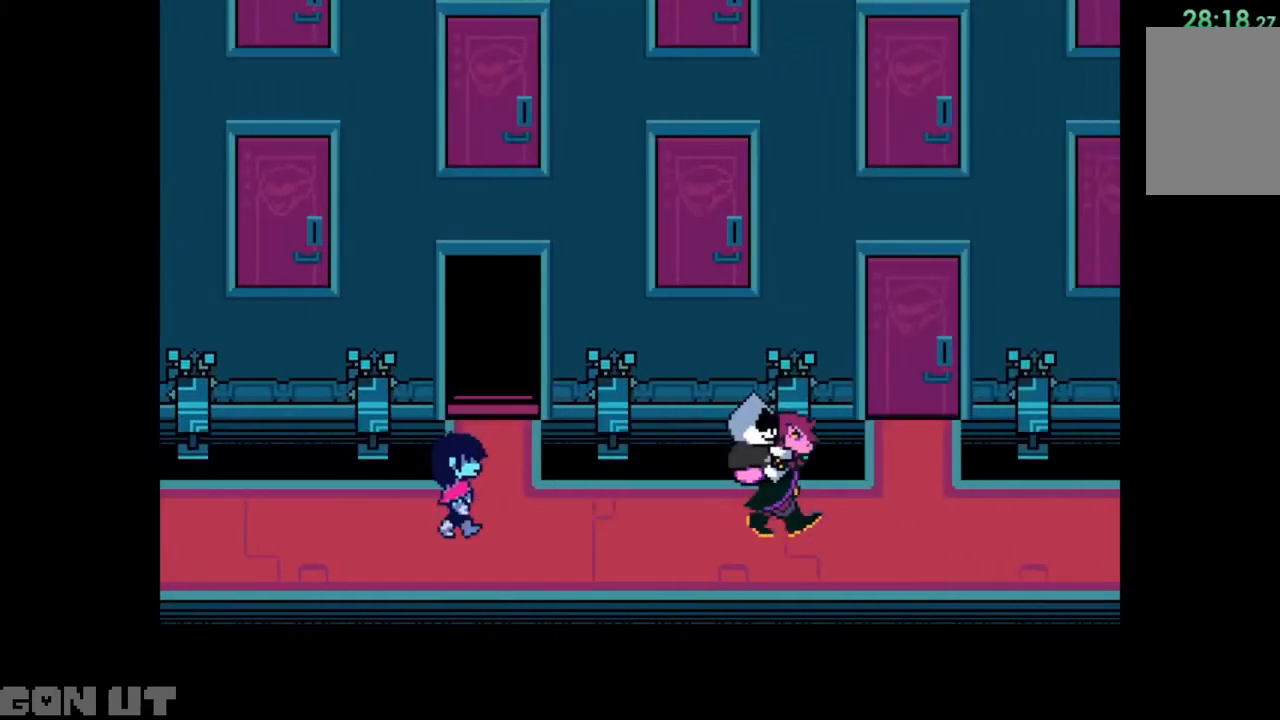
{"keys": ["c"], "events": []}